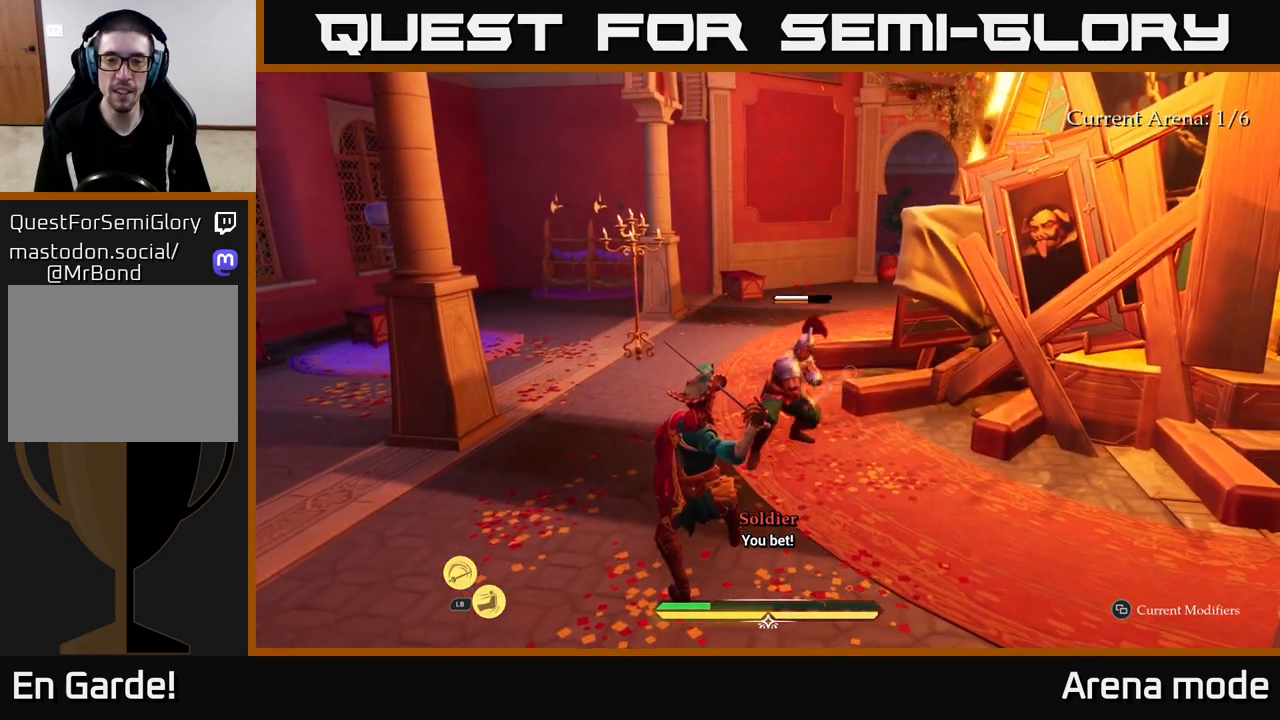
Gameplay with a controller (Xbox layout); each line is a JSON object with the inputs held at the frame after it. "events" lists button and stick changes between this image and that frame as [ms after this image, input, new state], when the widget could be followed in between.
{"buttons": [], "left_stick": "center", "right_stick": "center", "events": [[17, "Y", "down"], [83, "Y", "up"]]}
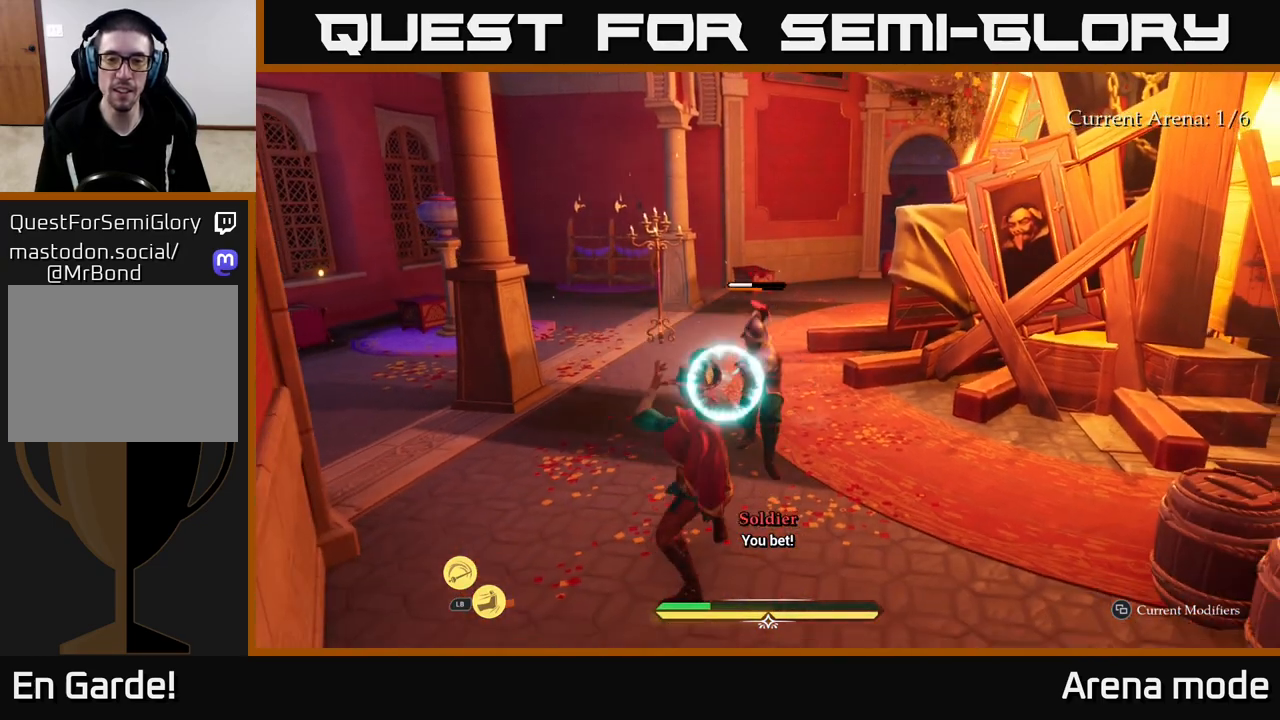
{"buttons": [], "left_stick": "up", "right_stick": "center", "events": [[133, "Y", "down"], [200, "Y", "up"], [433, "left_stick", "up"]]}
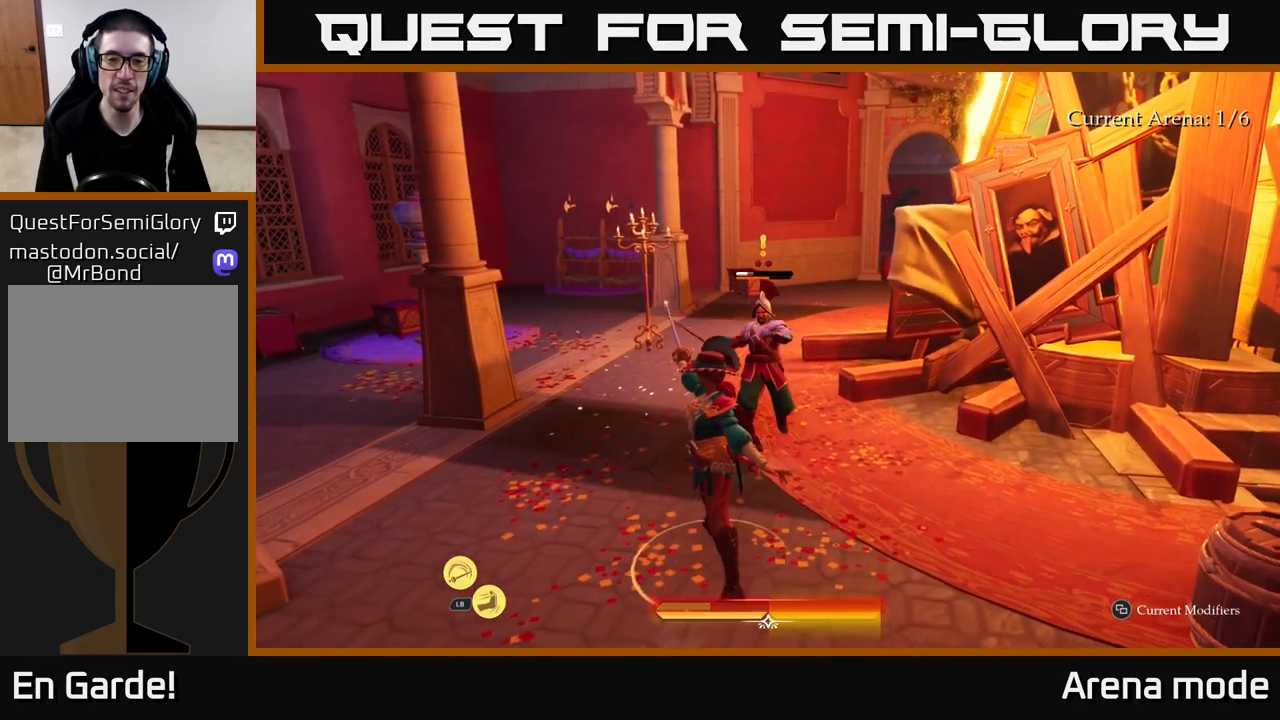
{"buttons": [], "left_stick": "up", "right_stick": "center", "events": [[300, "R2", "down"], [383, "R2", "up"]]}
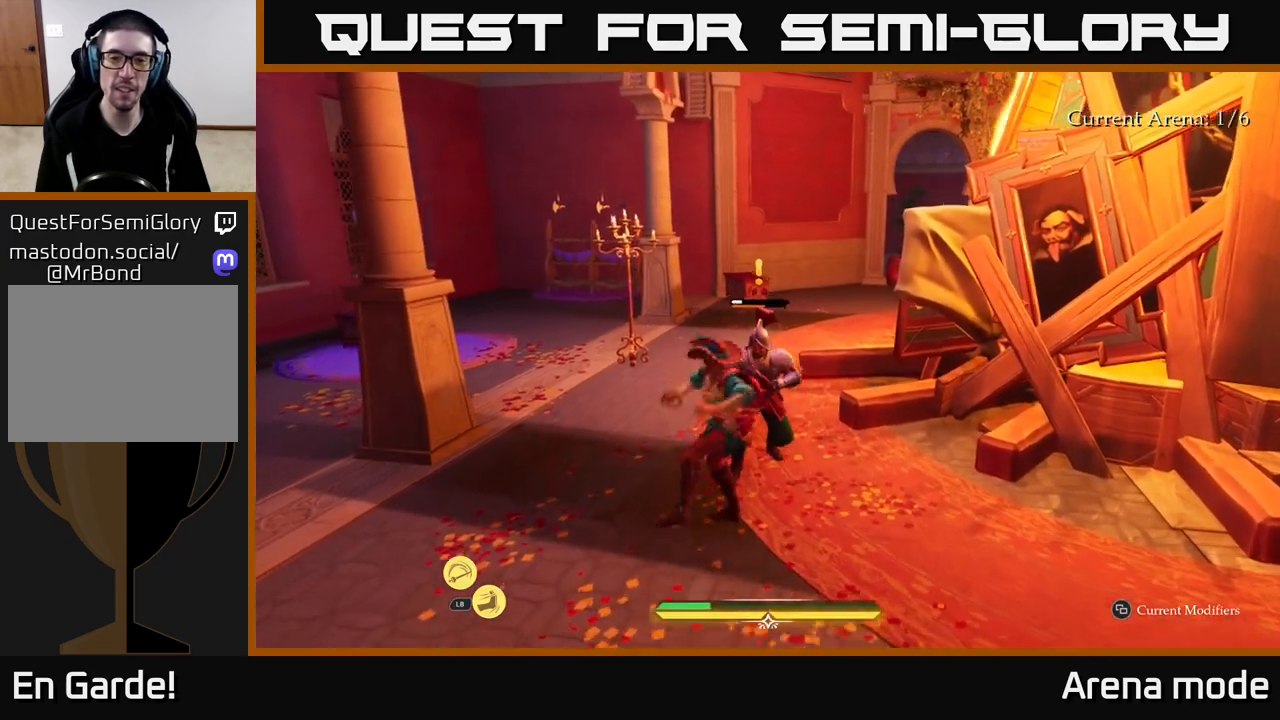
{"buttons": ["L2"], "left_stick": "up", "right_stick": "center", "events": [[333, "L2", "down"]]}
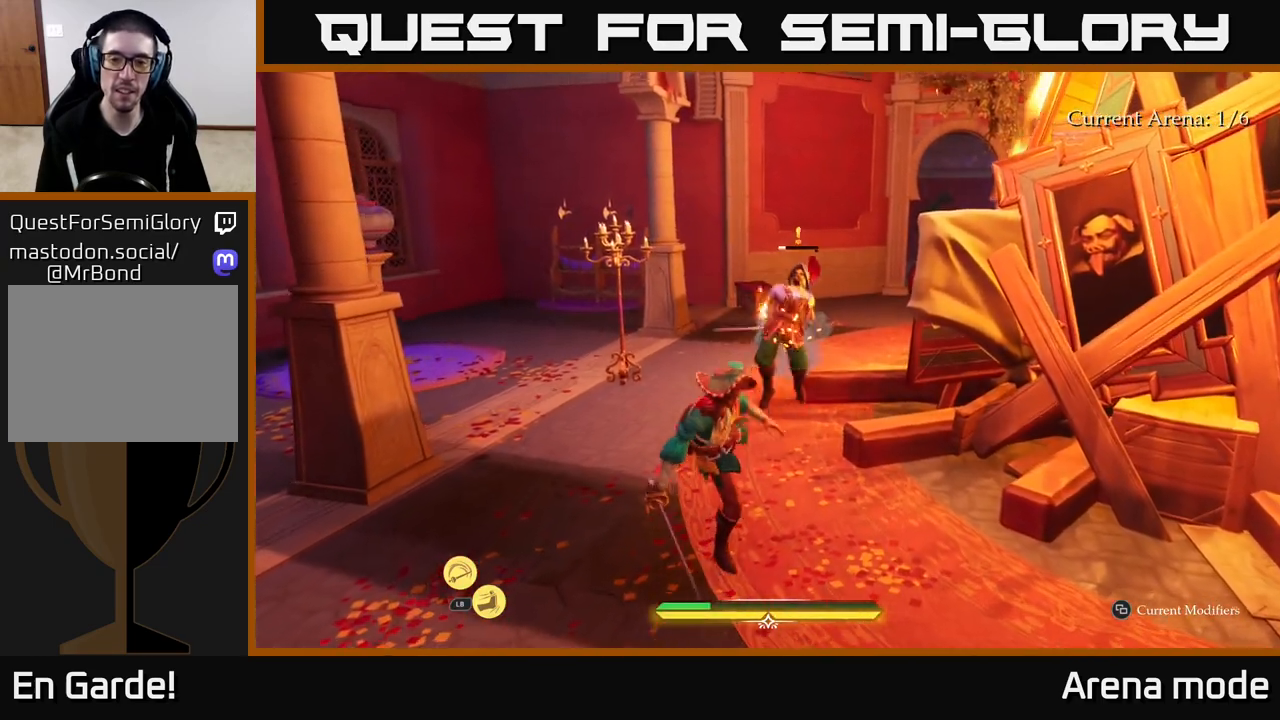
{"buttons": [], "left_stick": "up", "right_stick": "center", "events": [[317, "X", "down"], [367, "X", "up"], [400, "L2", "up"]]}
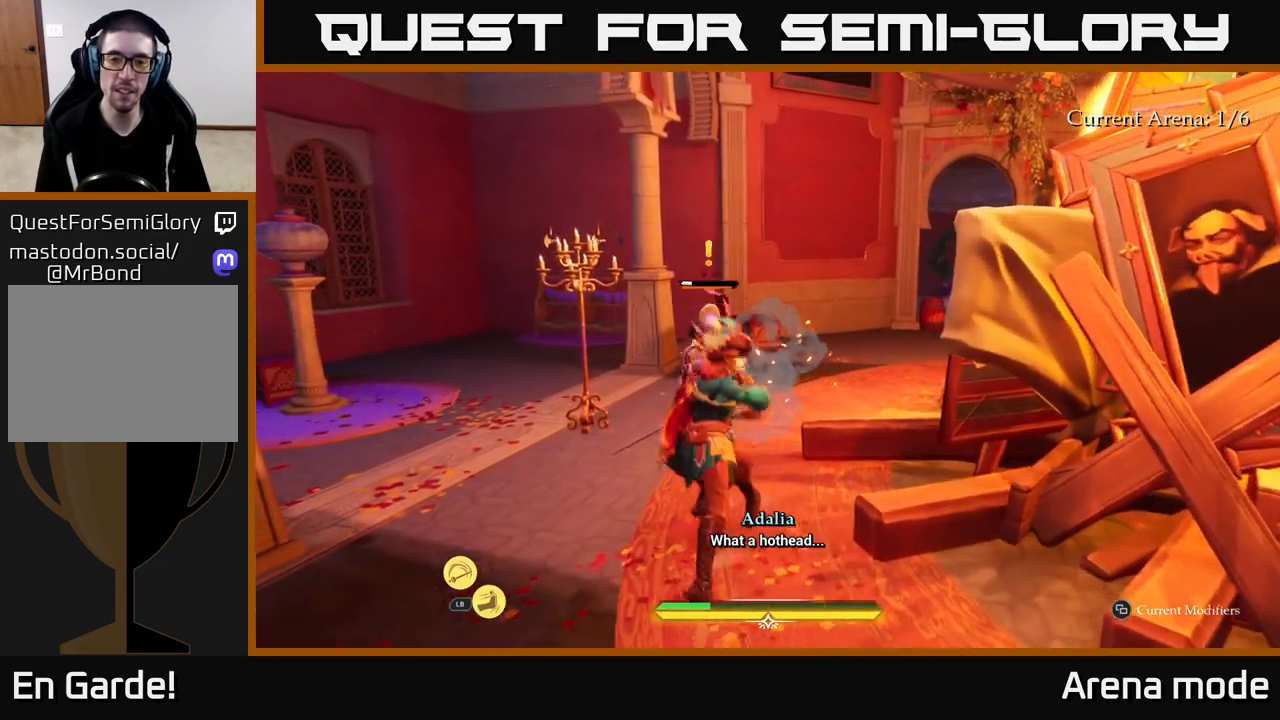
{"buttons": [], "left_stick": "up", "right_stick": "center", "events": [[133, "X", "down"], [233, "X", "up"], [350, "X", "down"], [450, "X", "up"]]}
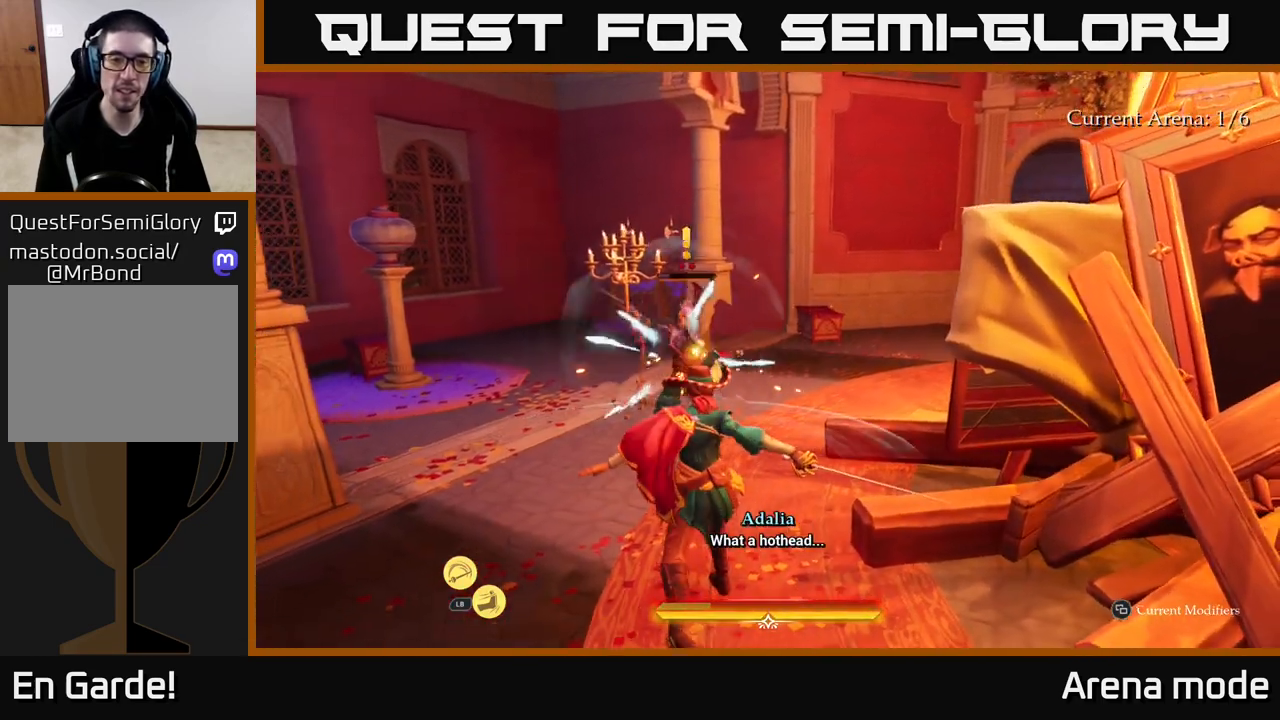
{"buttons": ["X"], "left_stick": "up", "right_stick": "center", "events": [[50, "X", "down"], [167, "X", "up"], [267, "X", "down"], [350, "X", "up"], [450, "X", "down"]]}
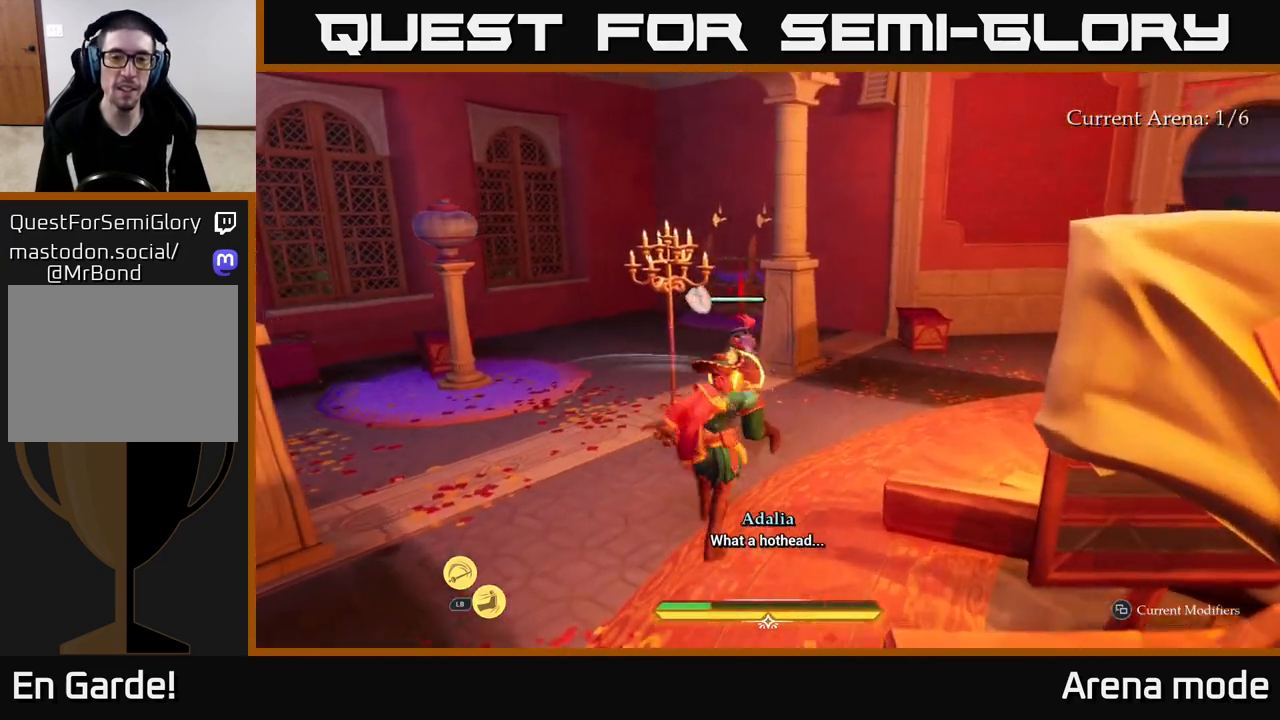
{"buttons": [], "left_stick": "center", "right_stick": "center", "events": [[33, "X", "up"], [333, "left_stick", "center"], [383, "X", "down"], [450, "X", "up"]]}
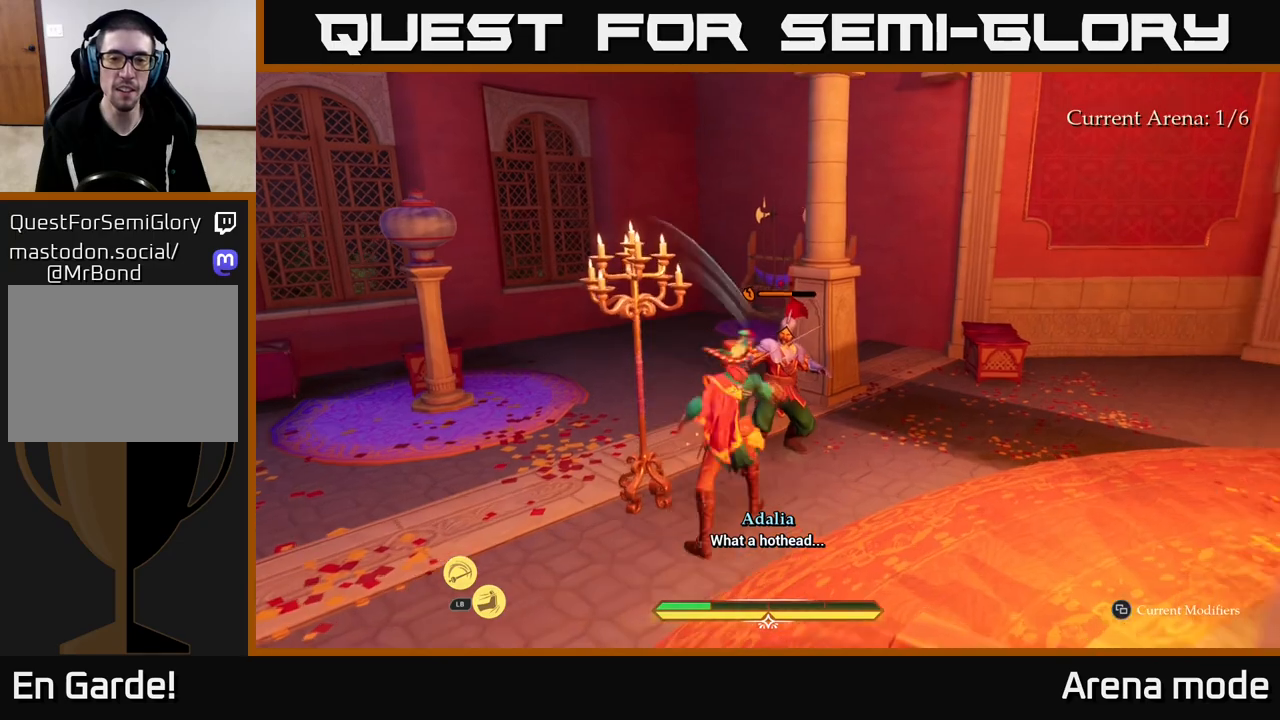
{"buttons": [], "left_stick": "center", "right_stick": "center", "events": [[167, "X", "down"], [250, "X", "up"]]}
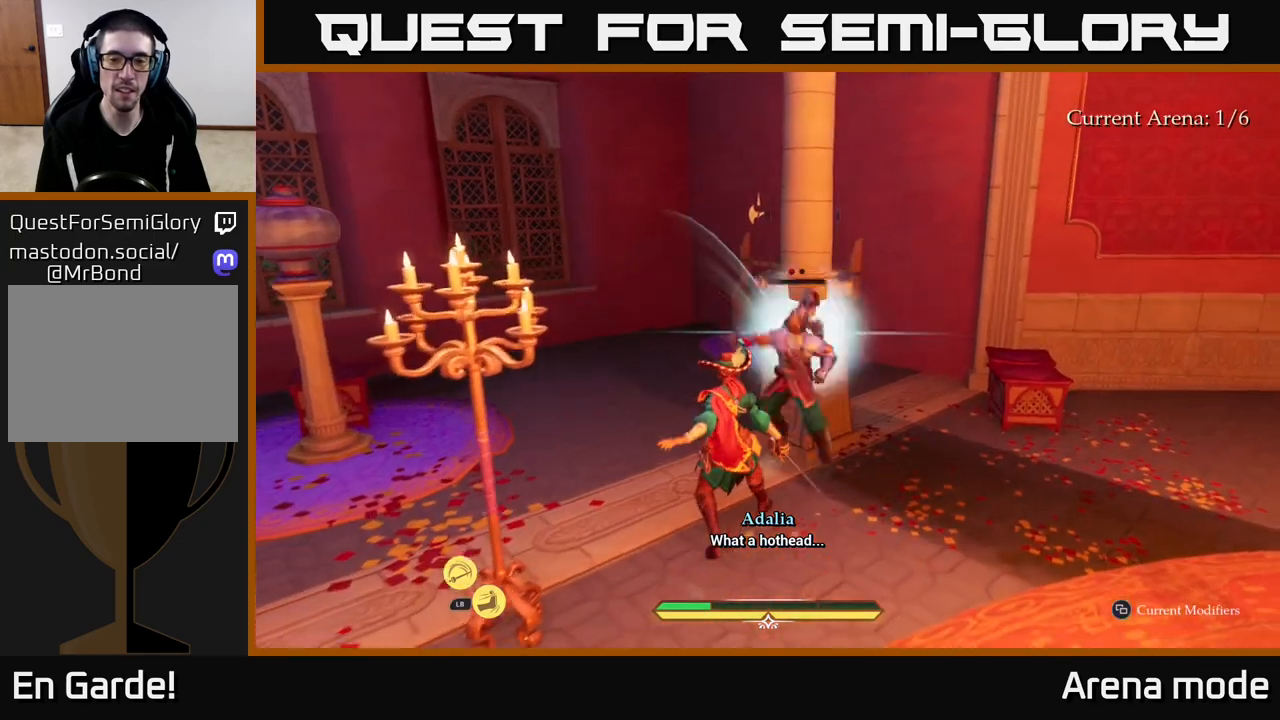
{"buttons": [], "left_stick": "center", "right_stick": "right", "events": [[17, "X", "down"], [100, "X", "up"], [433, "right_stick", "right"]]}
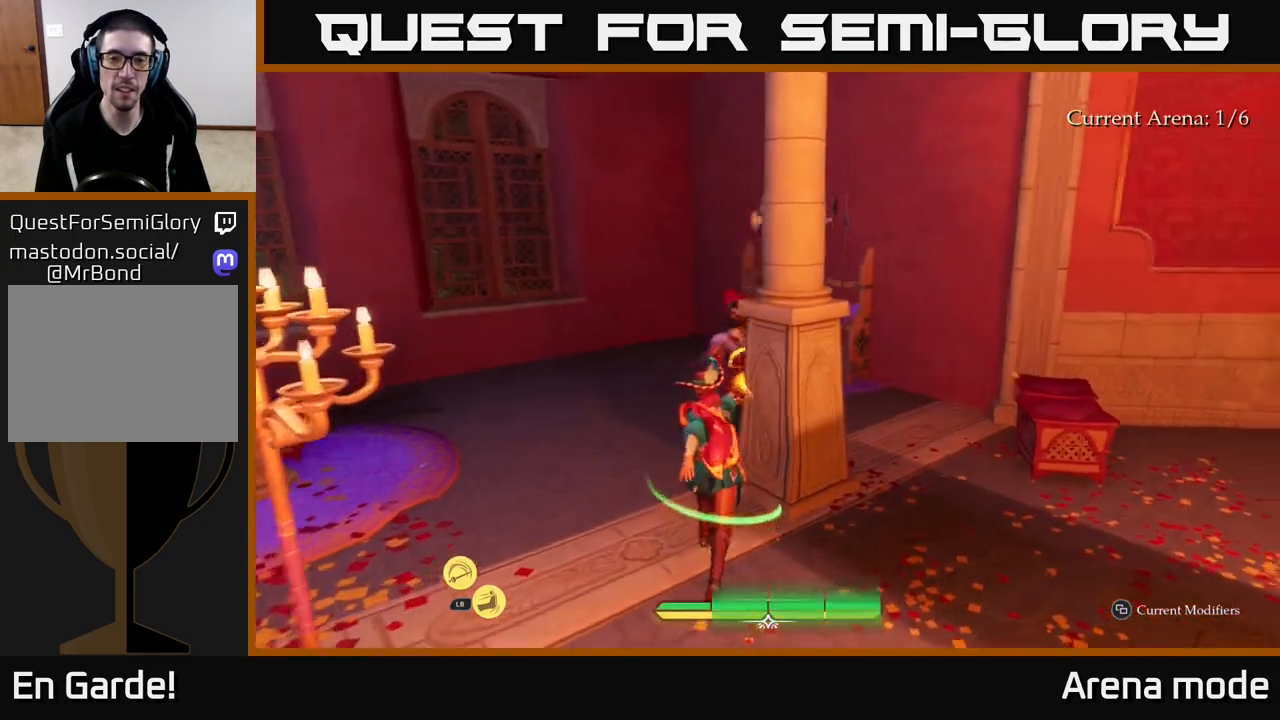
{"buttons": ["L2"], "left_stick": "up", "right_stick": "right", "events": [[267, "left_stick", "right"], [400, "L2", "down"], [400, "left_stick", "up-right"], [500, "left_stick", "up"]]}
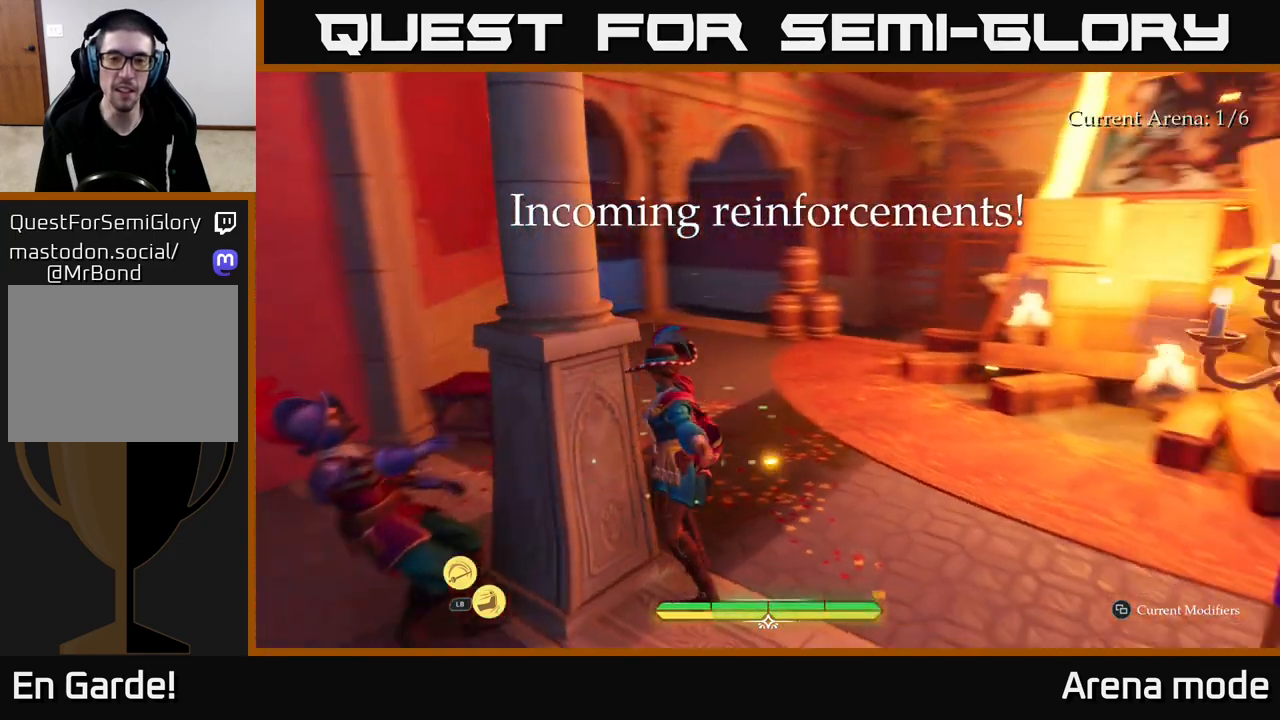
{"buttons": ["L2"], "left_stick": "left", "right_stick": "down-left", "events": [[33, "right_stick", "center"], [383, "right_stick", "down-left"], [450, "left_stick", "left"]]}
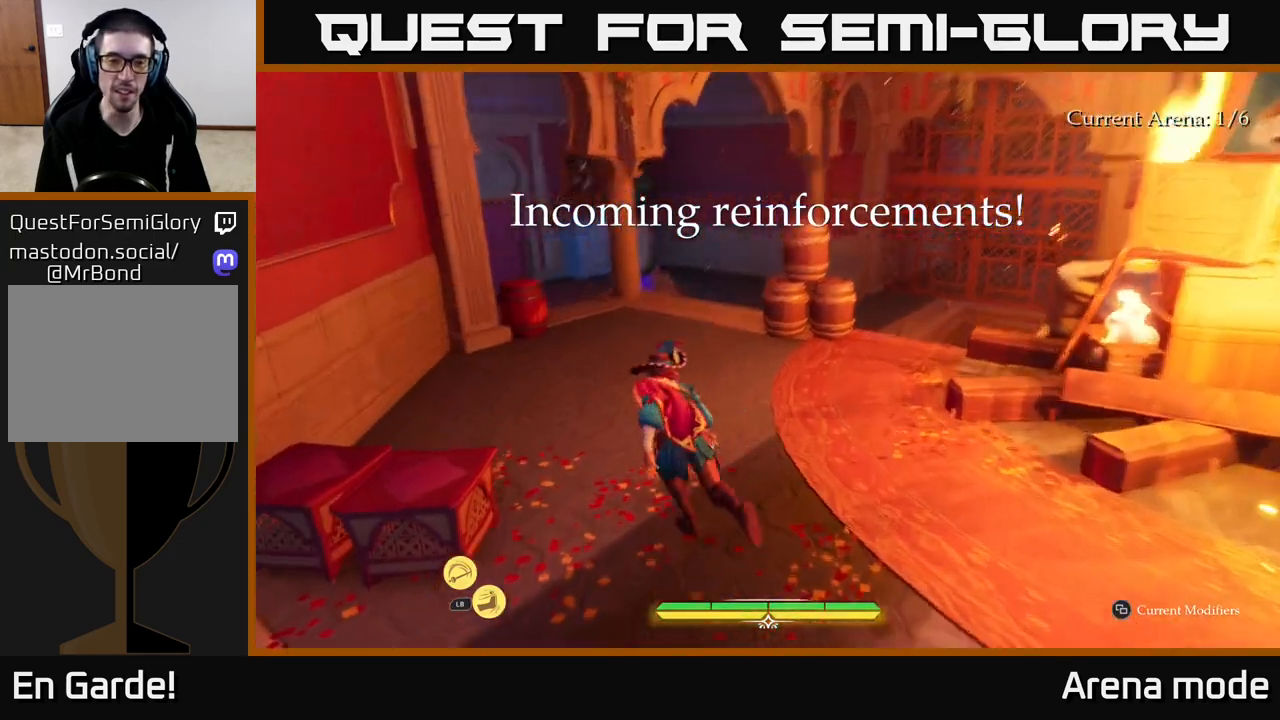
{"buttons": ["L2"], "left_stick": "up-right", "right_stick": "center", "events": [[33, "right_stick", "center"], [117, "left_stick", "up"], [383, "left_stick", "up-right"]]}
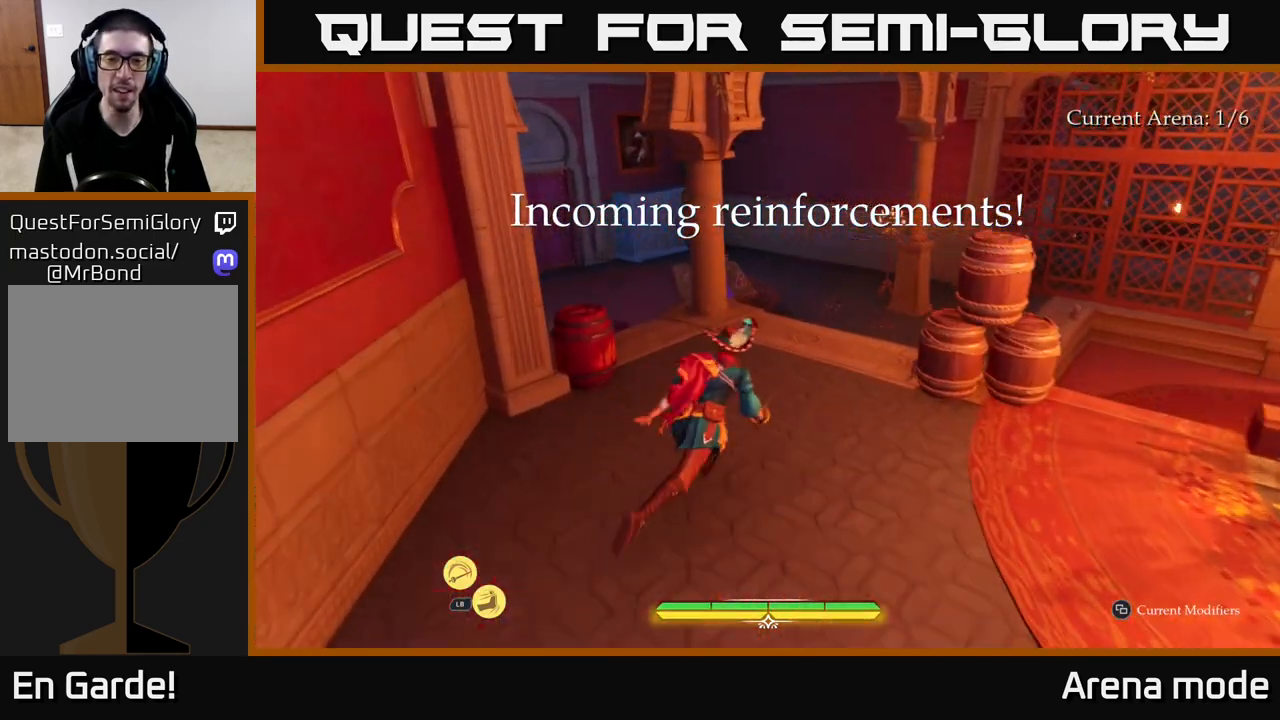
{"buttons": [], "left_stick": "left", "right_stick": "left", "events": [[167, "L2", "up"], [200, "left_stick", "center"], [333, "right_stick", "left"], [467, "left_stick", "left"]]}
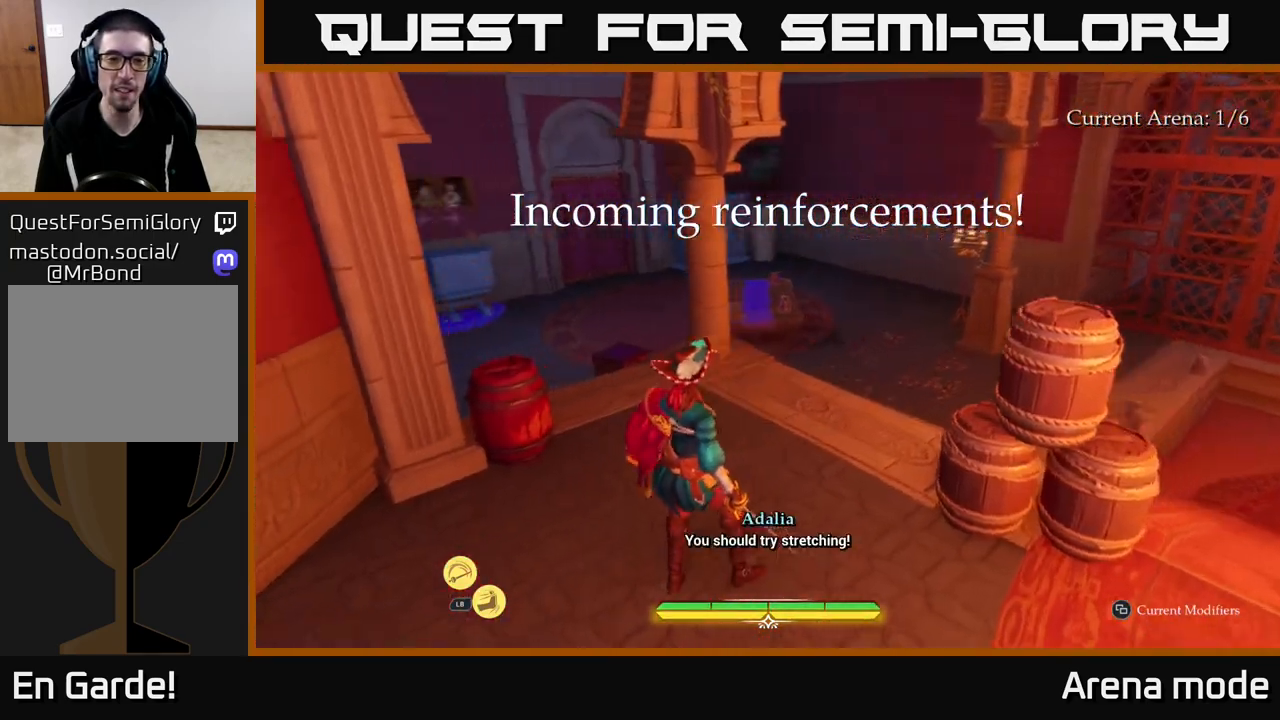
{"buttons": [], "left_stick": "center", "right_stick": "right", "events": [[50, "left_stick", "up-left"], [67, "right_stick", "center"], [267, "left_stick", "center"], [400, "right_stick", "right"]]}
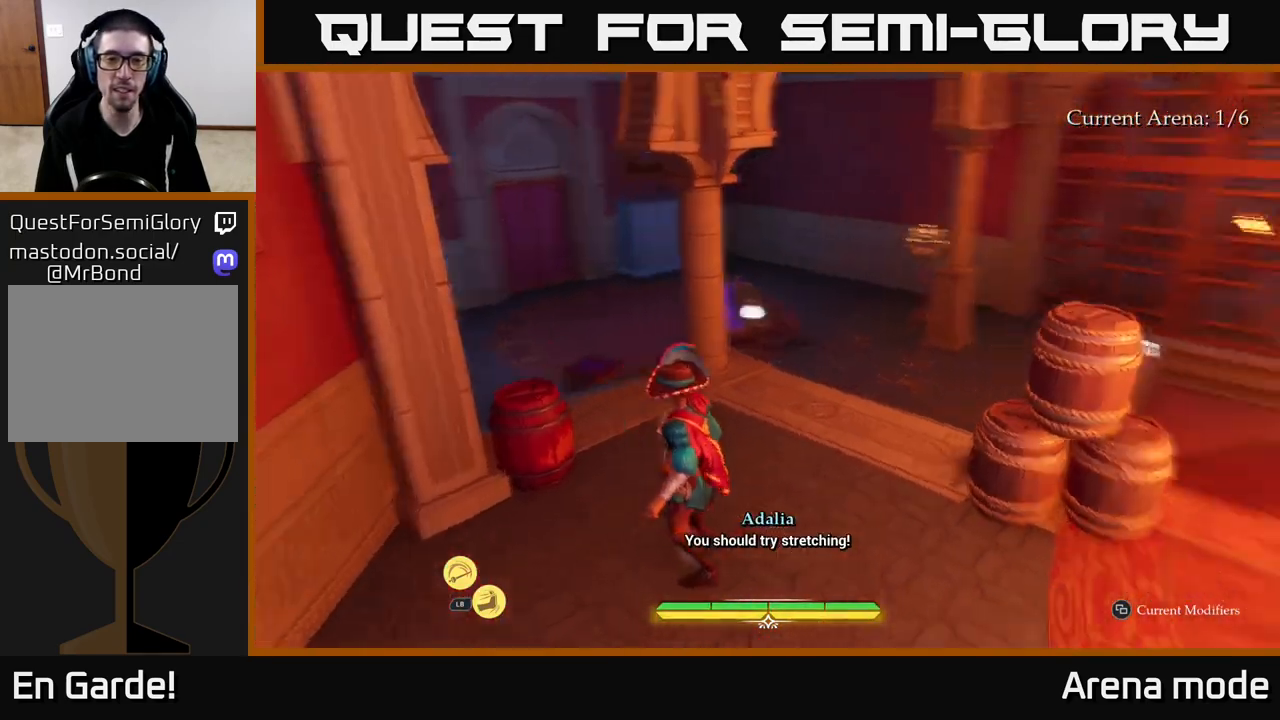
{"buttons": [], "left_stick": "center", "right_stick": "center", "events": [[367, "right_stick", "center"]]}
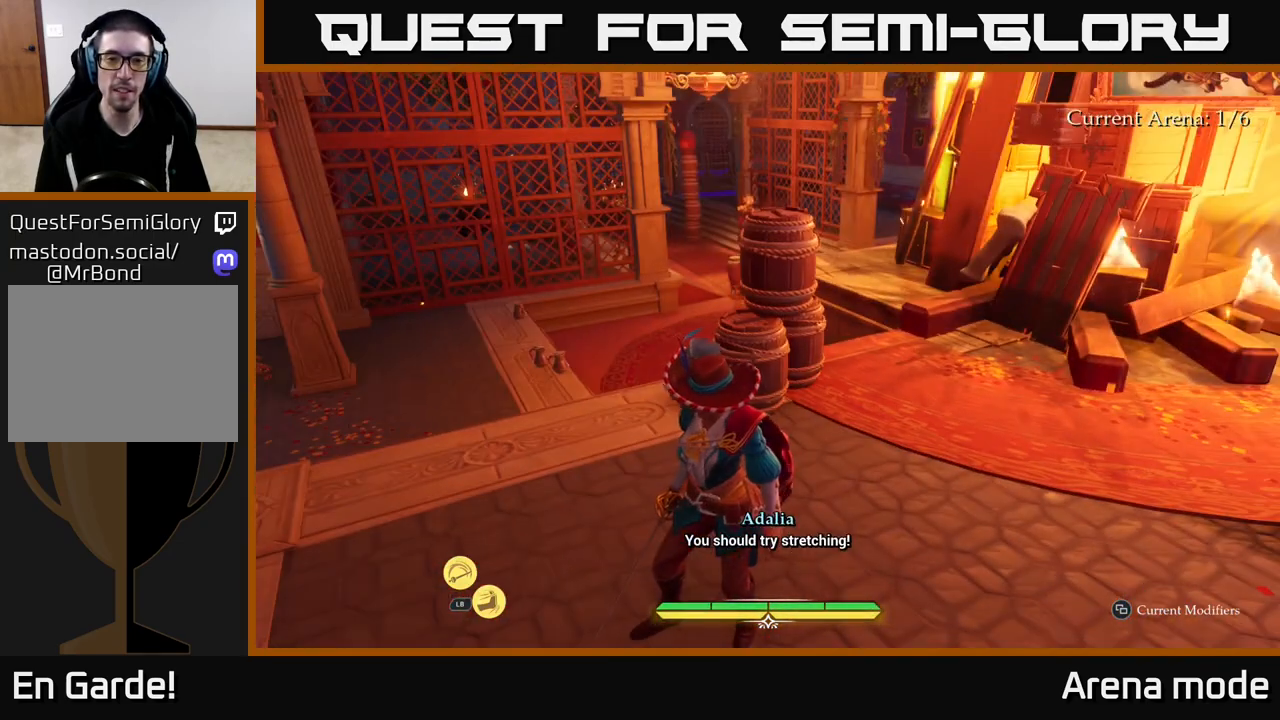
{"buttons": [], "left_stick": "up-left", "right_stick": "center", "events": [[67, "right_stick", "right"], [200, "left_stick", "up-left"], [300, "right_stick", "center"]]}
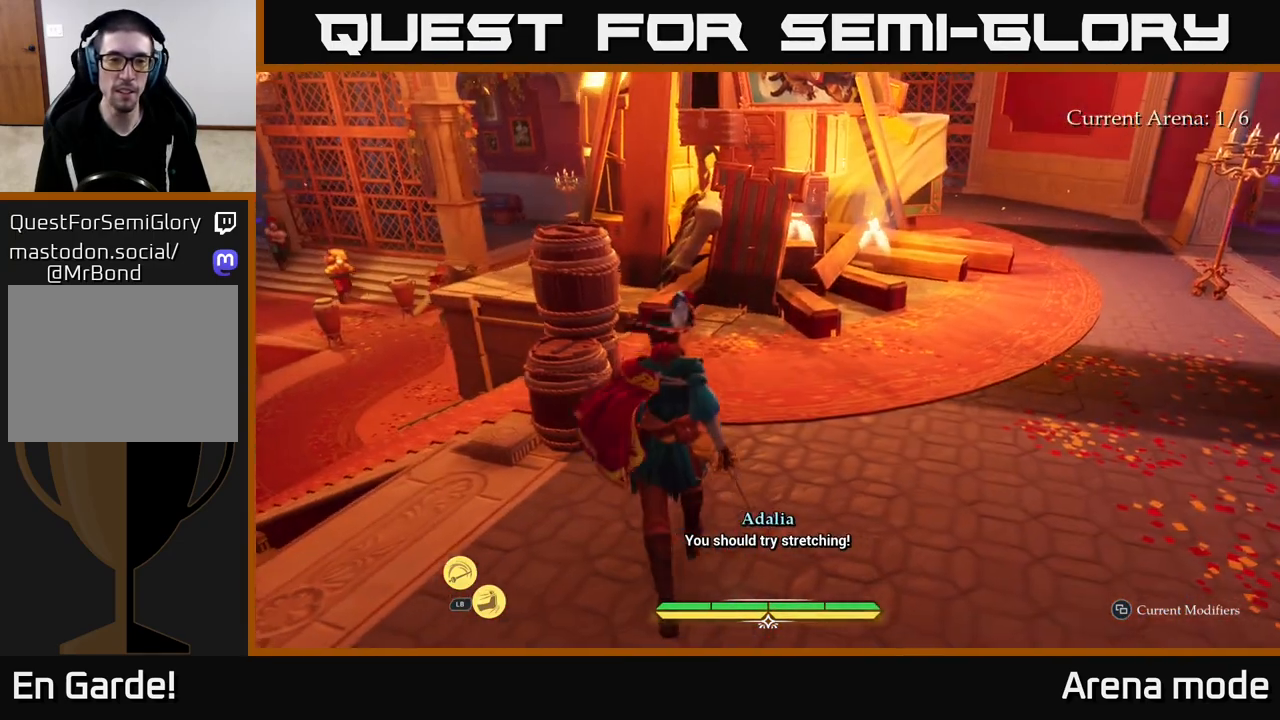
{"buttons": [], "left_stick": "center", "right_stick": "left", "events": [[217, "left_stick", "up-right"], [217, "right_stick", "down-left"], [417, "right_stick", "left"], [483, "left_stick", "center"]]}
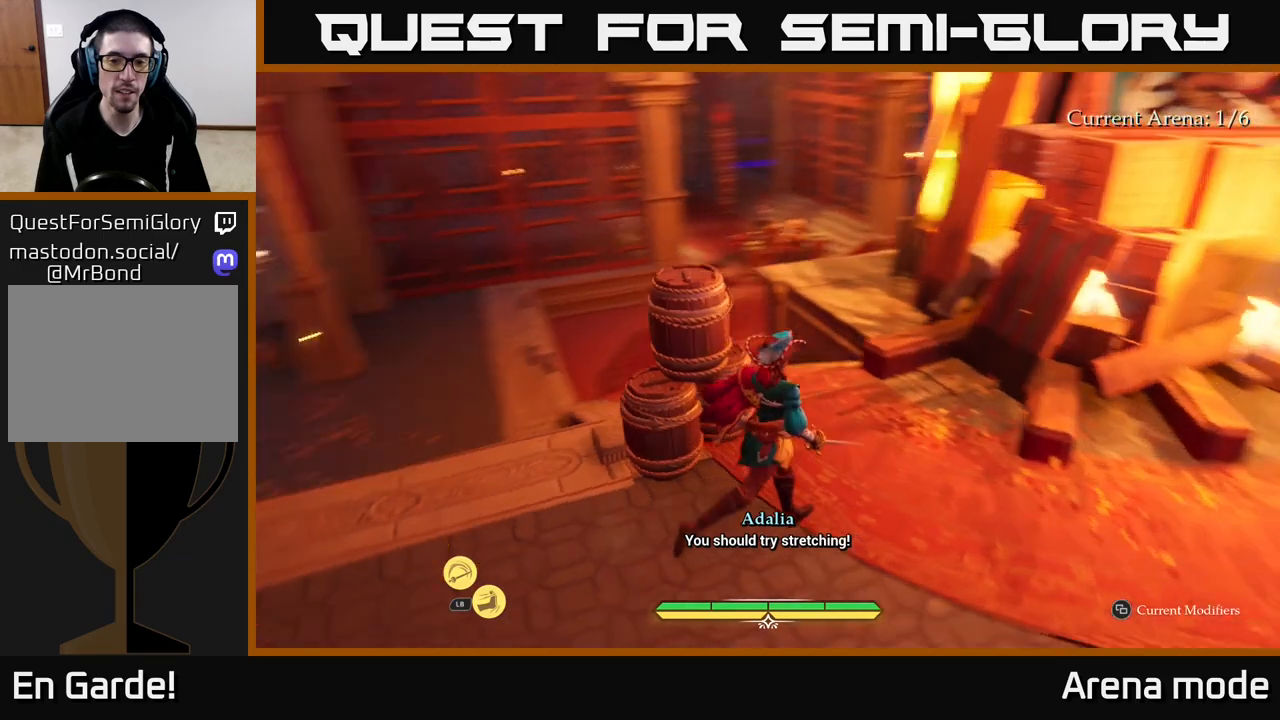
{"buttons": [], "left_stick": "left", "right_stick": "right", "events": [[150, "right_stick", "center"], [450, "left_stick", "left"], [500, "right_stick", "right"]]}
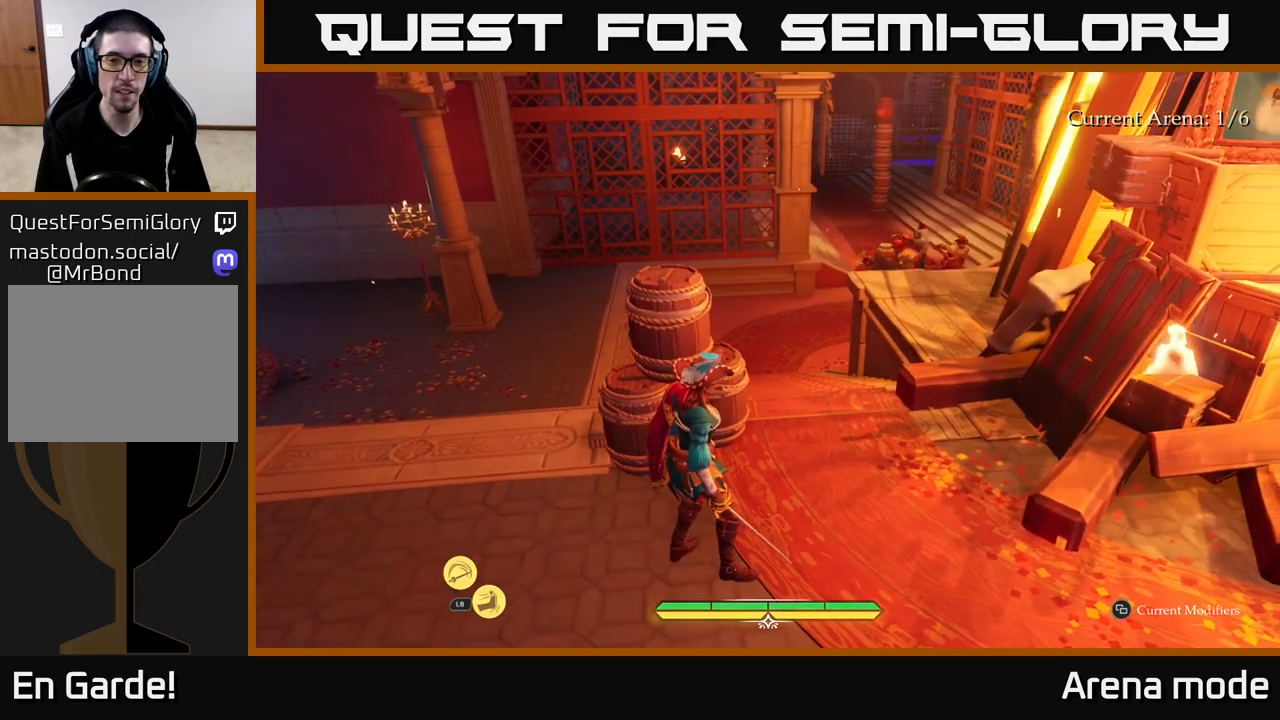
{"buttons": [], "left_stick": "center", "right_stick": "center", "events": [[333, "right_stick", "center"], [350, "left_stick", "center"]]}
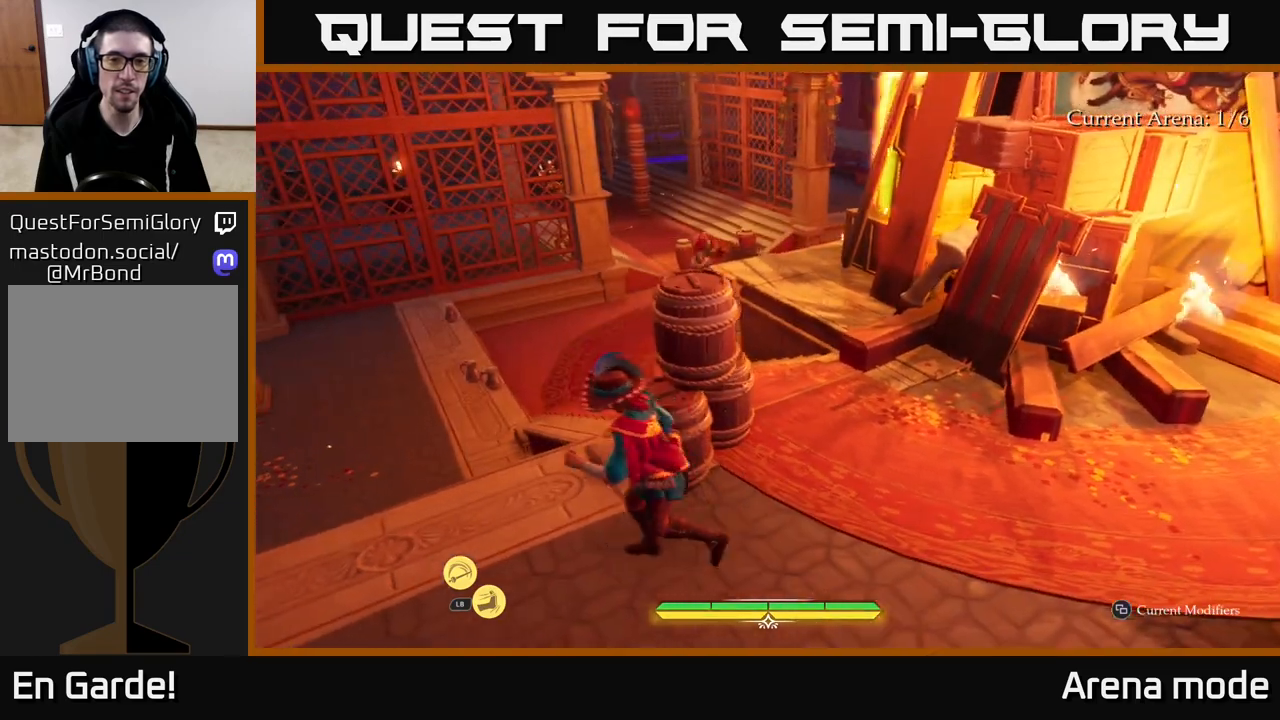
{"buttons": [], "left_stick": "center", "right_stick": "center", "events": [[217, "R2", "down"], [250, "left_stick", "up"], [300, "R2", "up"], [467, "left_stick", "center"]]}
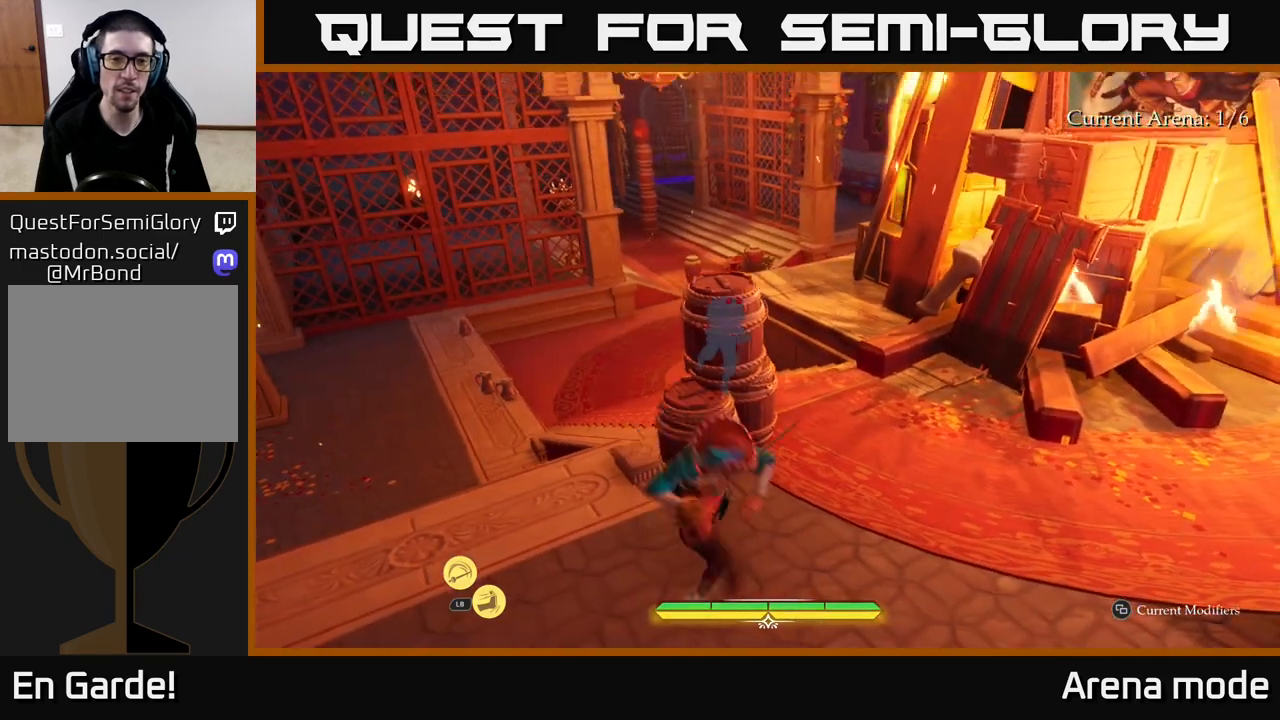
{"buttons": [], "left_stick": "center", "right_stick": "center", "events": []}
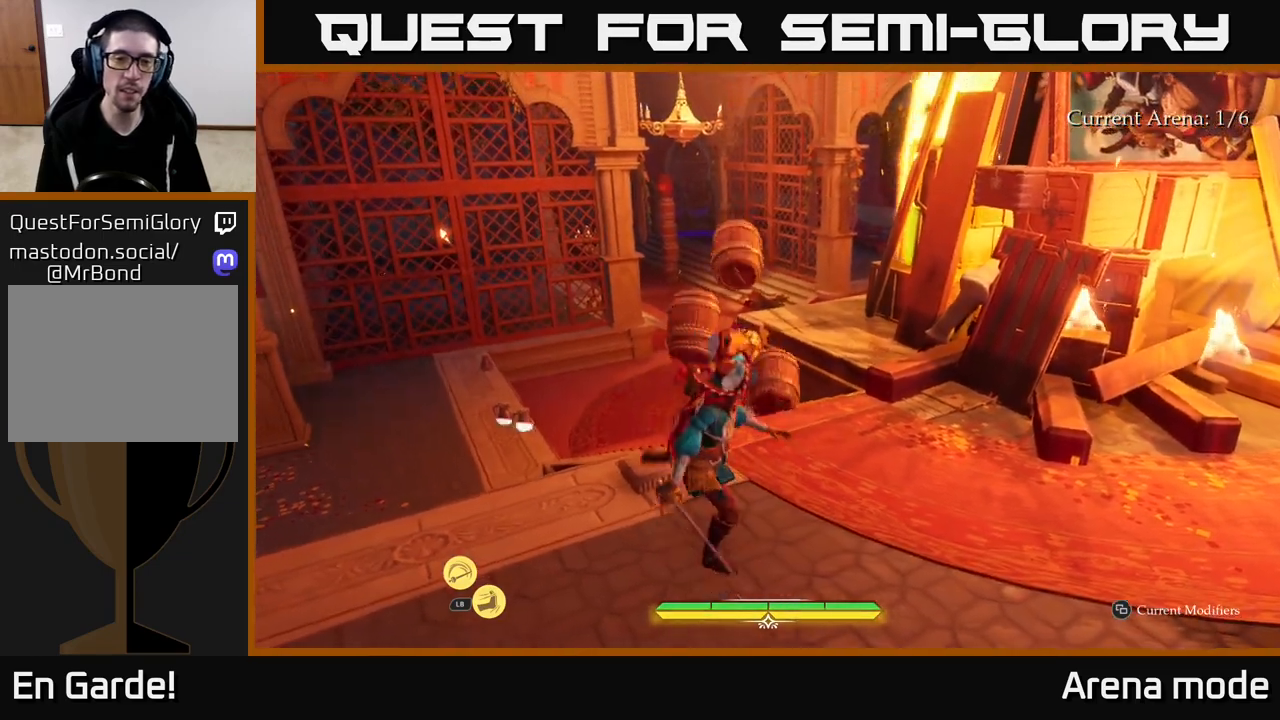
{"buttons": ["L2"], "left_stick": "up", "right_stick": "down", "events": [[233, "left_stick", "up"], [367, "L2", "down"], [383, "right_stick", "down"]]}
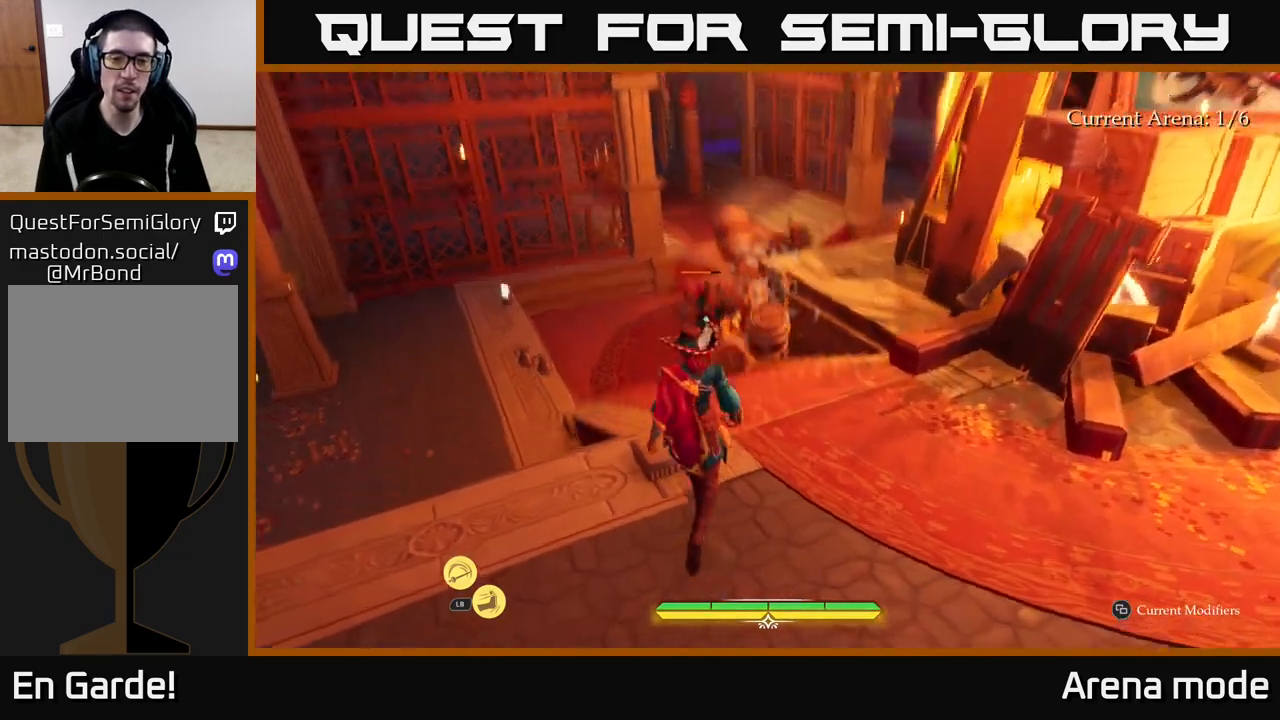
{"buttons": ["L2"], "left_stick": "up", "right_stick": "center", "events": [[100, "right_stick", "center"]]}
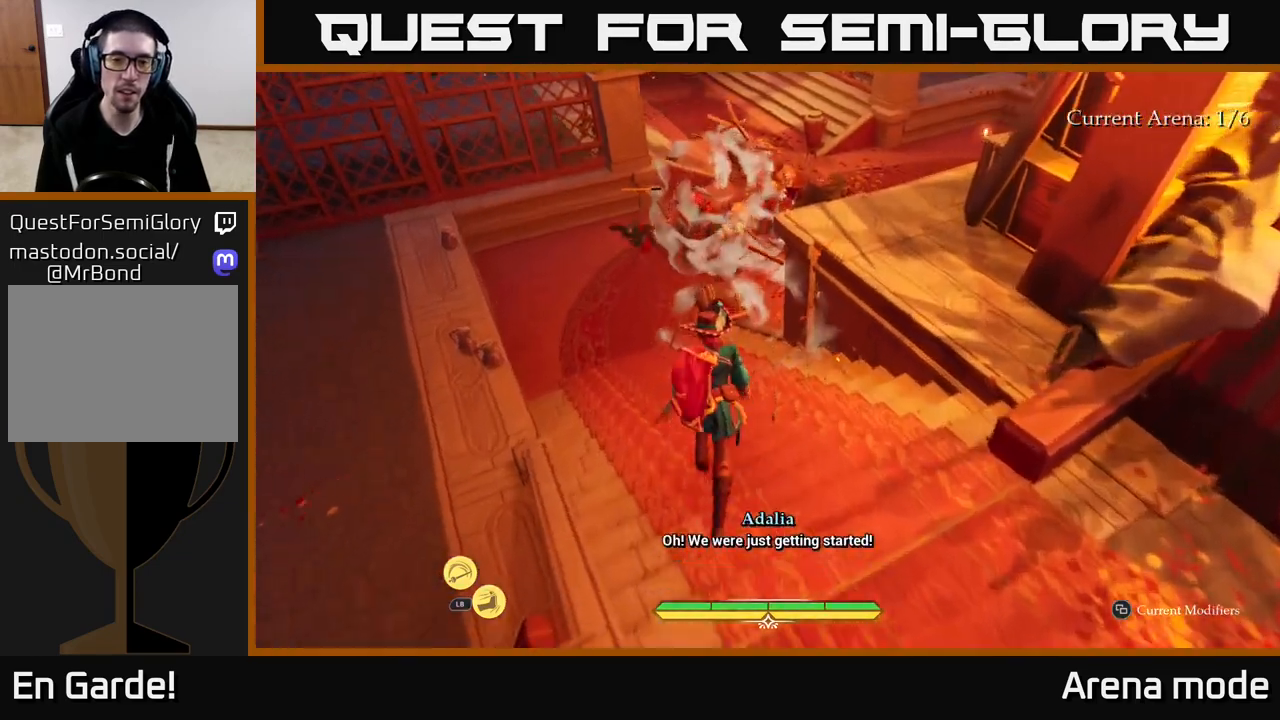
{"buttons": ["L2"], "left_stick": "up-left", "right_stick": "center", "events": [[33, "left_stick", "up-left"]]}
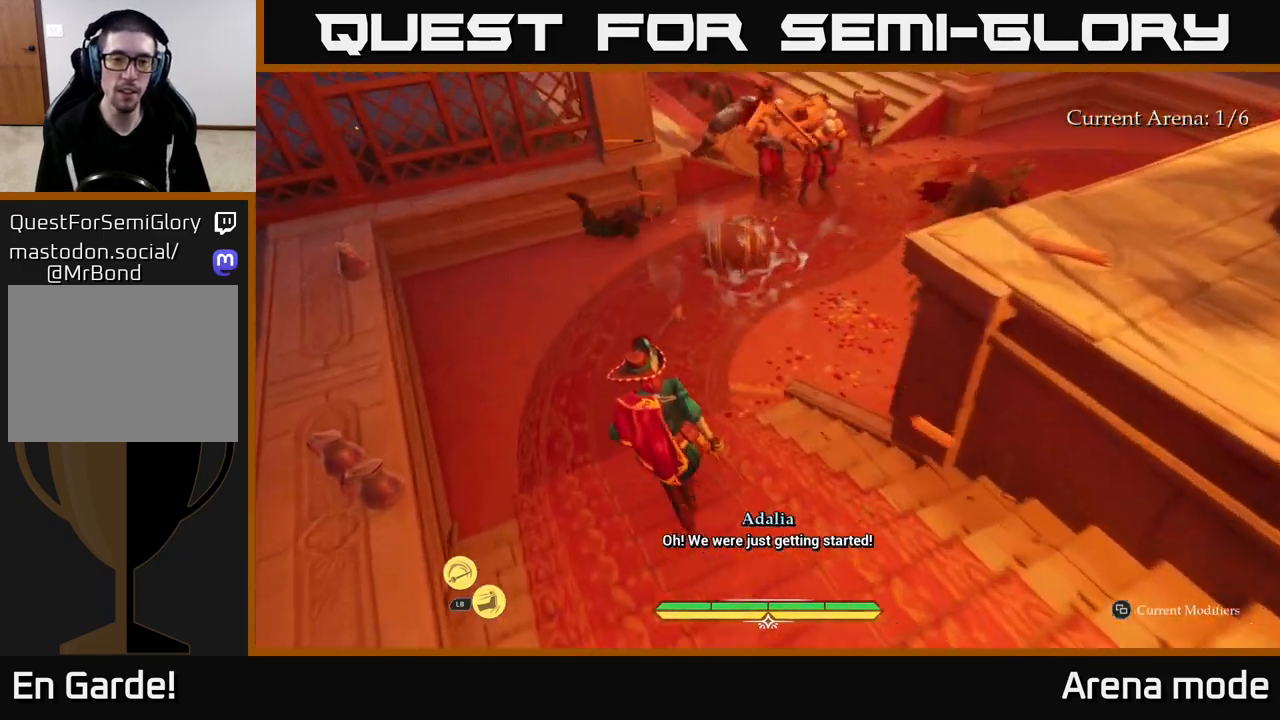
{"buttons": ["L2"], "left_stick": "up-right", "right_stick": "center", "events": [[383, "X", "down"], [450, "left_stick", "up-right"], [500, "X", "up"]]}
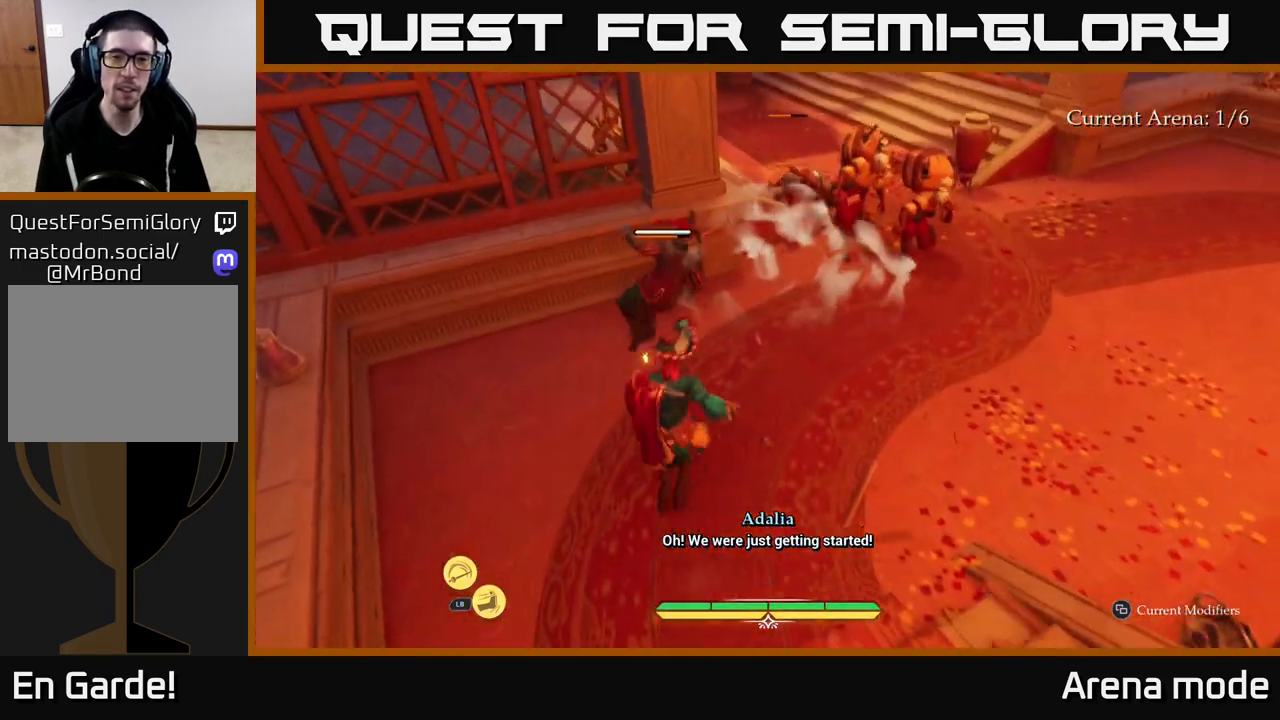
{"buttons": ["X"], "left_stick": "up", "right_stick": "center", "events": [[133, "X", "down"], [133, "left_stick", "up"], [183, "X", "up"], [233, "L2", "up"], [300, "X", "down"], [383, "X", "up"], [467, "X", "down"]]}
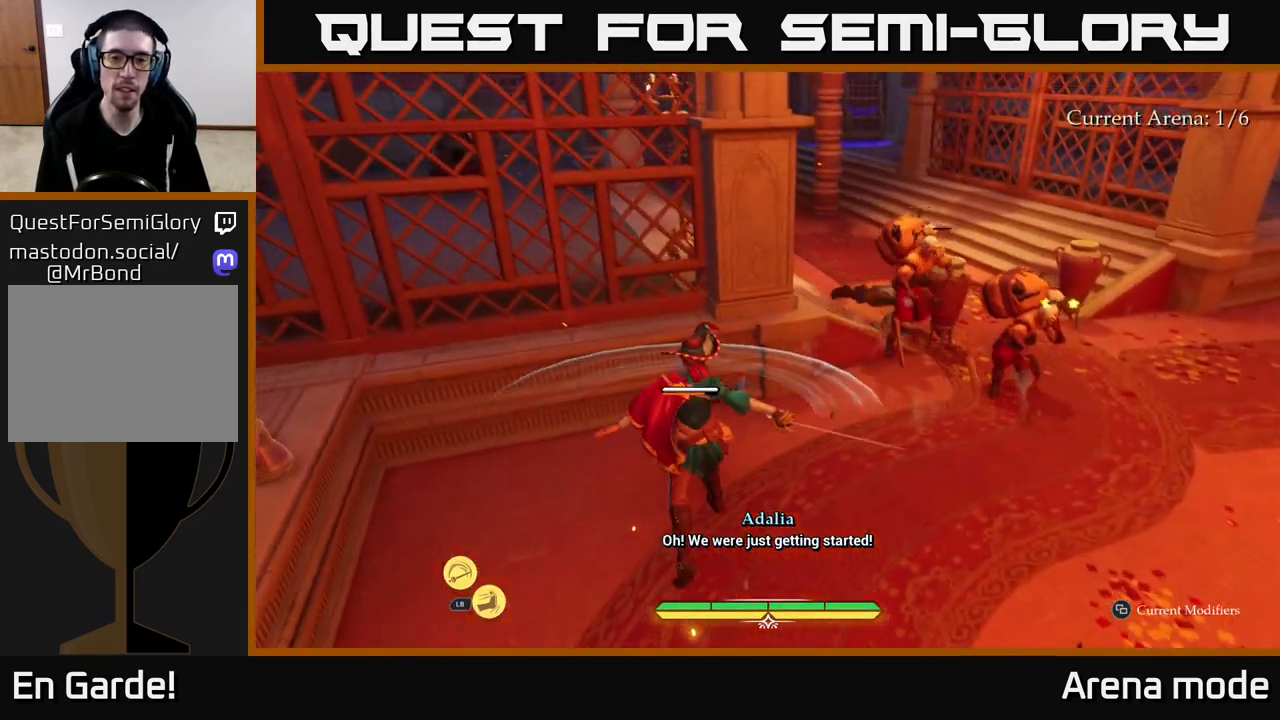
{"buttons": [], "left_stick": "up-right", "right_stick": "center", "events": [[50, "left_stick", "up-right"], [67, "X", "up"], [333, "X", "down"], [433, "X", "up"]]}
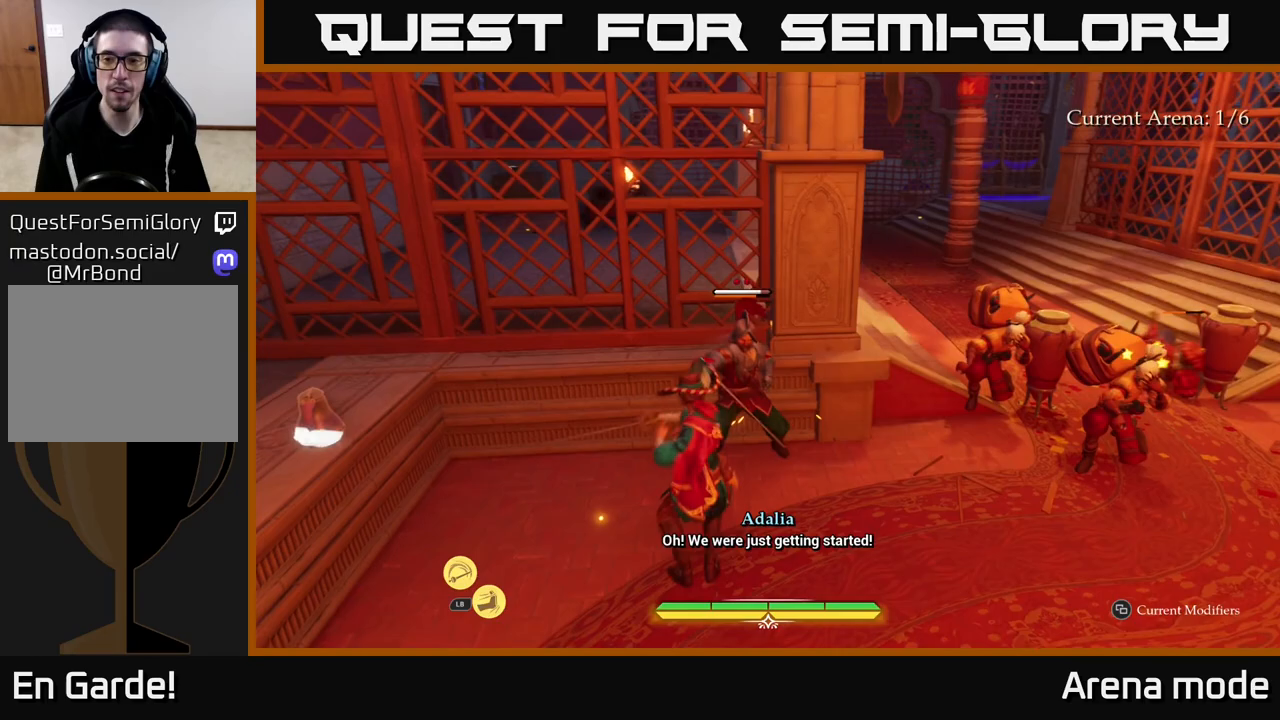
{"buttons": [], "left_stick": "right", "right_stick": "center", "events": [[33, "left_stick", "right"], [283, "right_stick", "right"], [467, "right_stick", "center"]]}
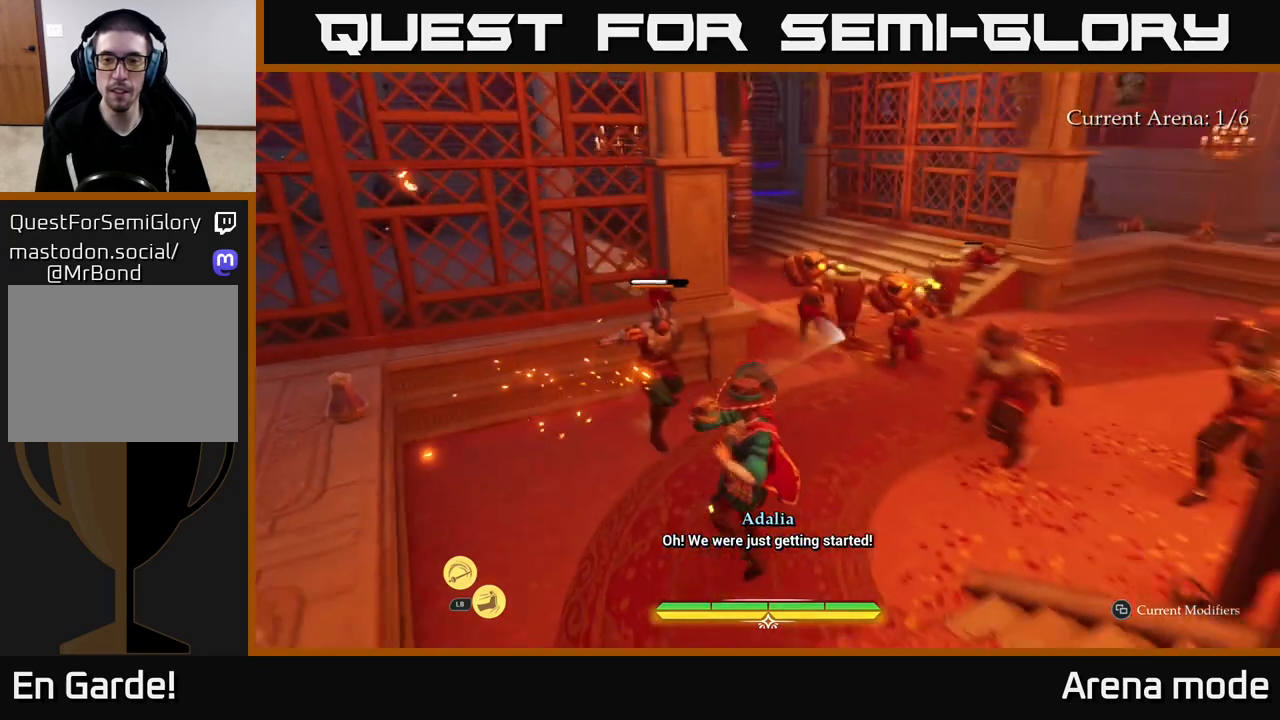
{"buttons": [], "left_stick": "center", "right_stick": "center", "events": [[100, "left_stick", "up"], [167, "left_stick", "center"], [383, "Y", "down"], [450, "Y", "up"]]}